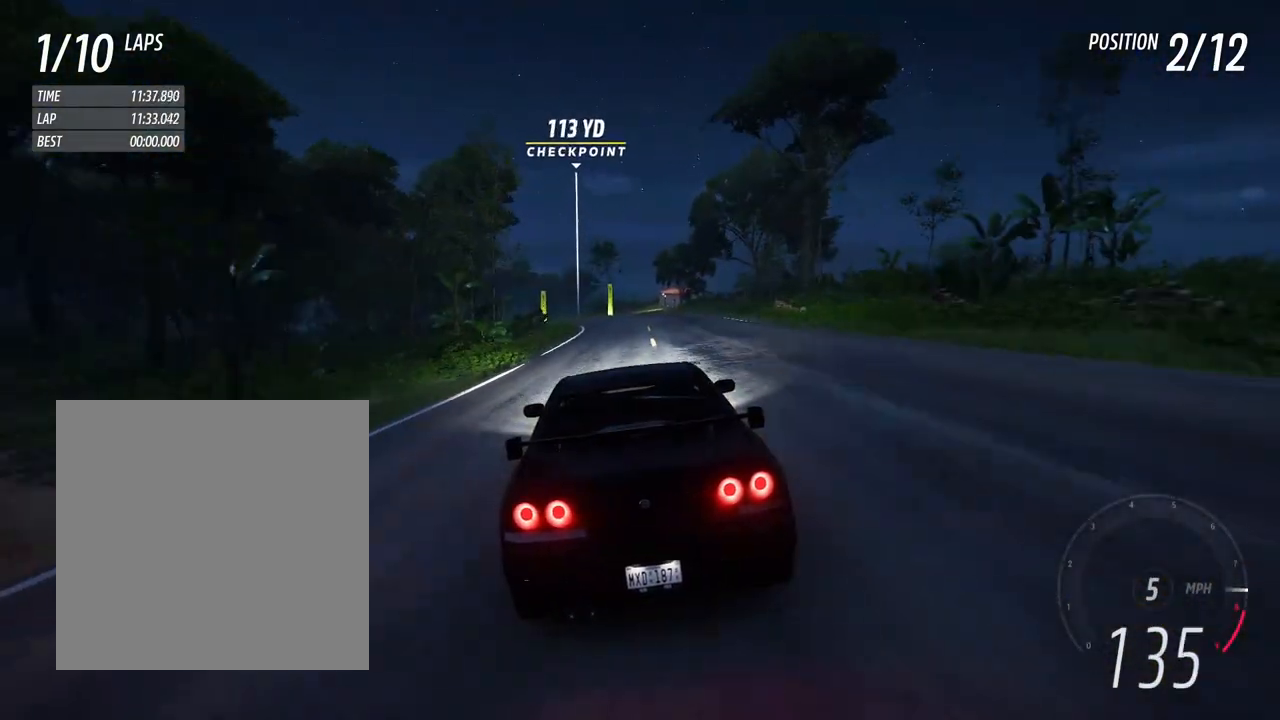
Gameplay with a controller (Xbox layout); each line is a JSON object with the inputs held at the frame after it. "events" lists button and stick changes between this image and that frame as [ms after this image, input, new state], when the widget could be followed in between. Not read: L3 R3 SHARE START.
{"buttons": ["R2"], "left_stick": "center", "right_stick": "center", "events": [[233, "left_stick", "left"], [400, "left_stick", "center"]]}
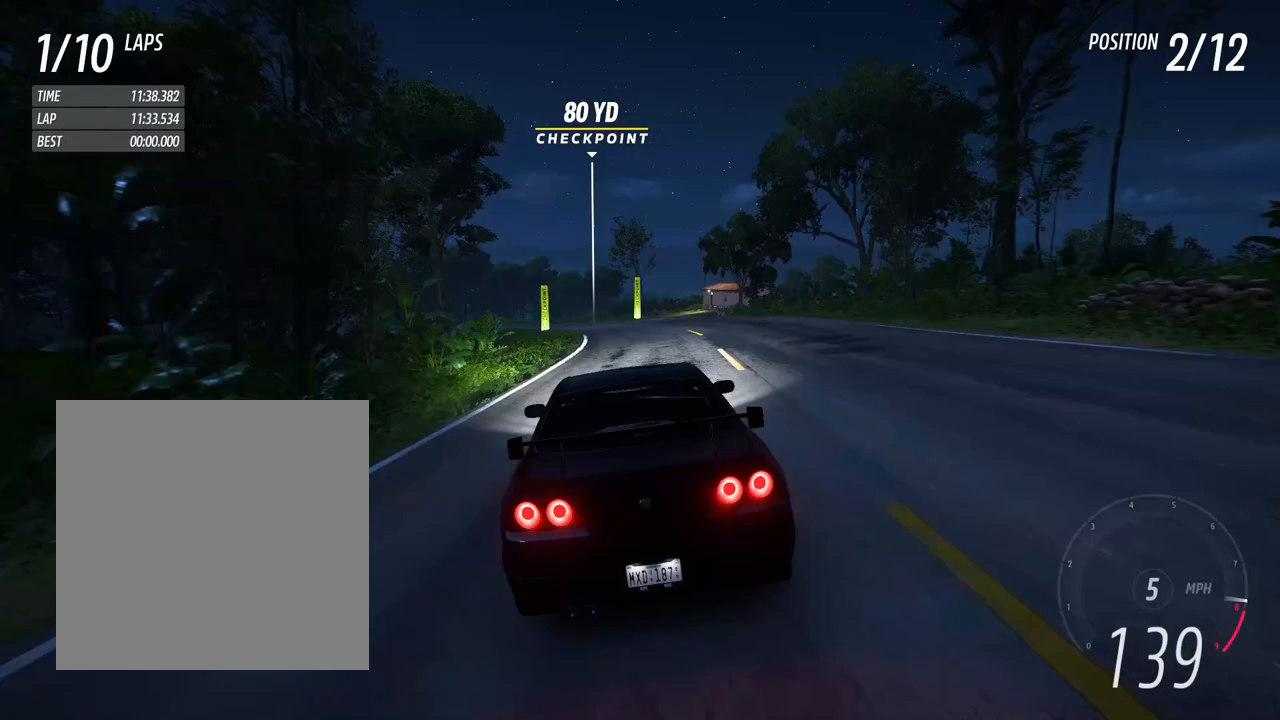
{"buttons": ["L2"], "left_stick": "left", "right_stick": "center", "events": [[117, "left_stick", "left"], [383, "L2", "down"], [383, "R2", "up"]]}
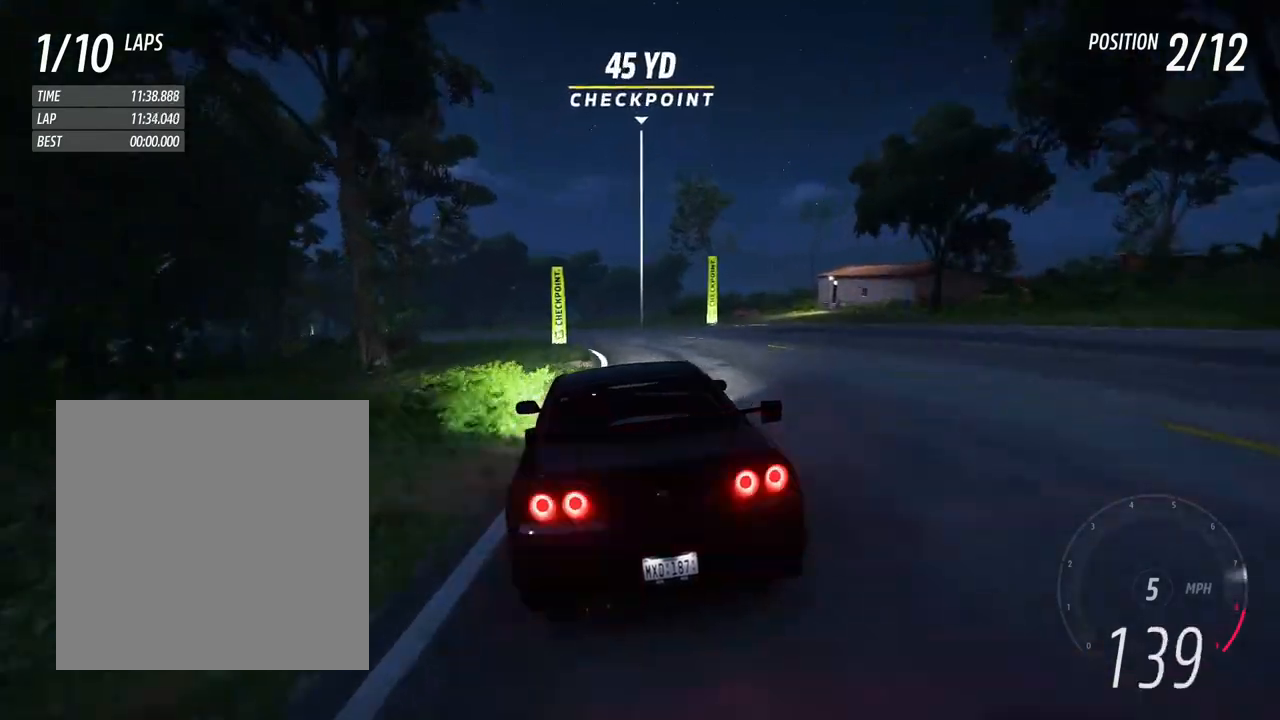
{"buttons": ["R2"], "left_stick": "left", "right_stick": "center", "events": [[33, "L2", "up"], [167, "R2", "down"]]}
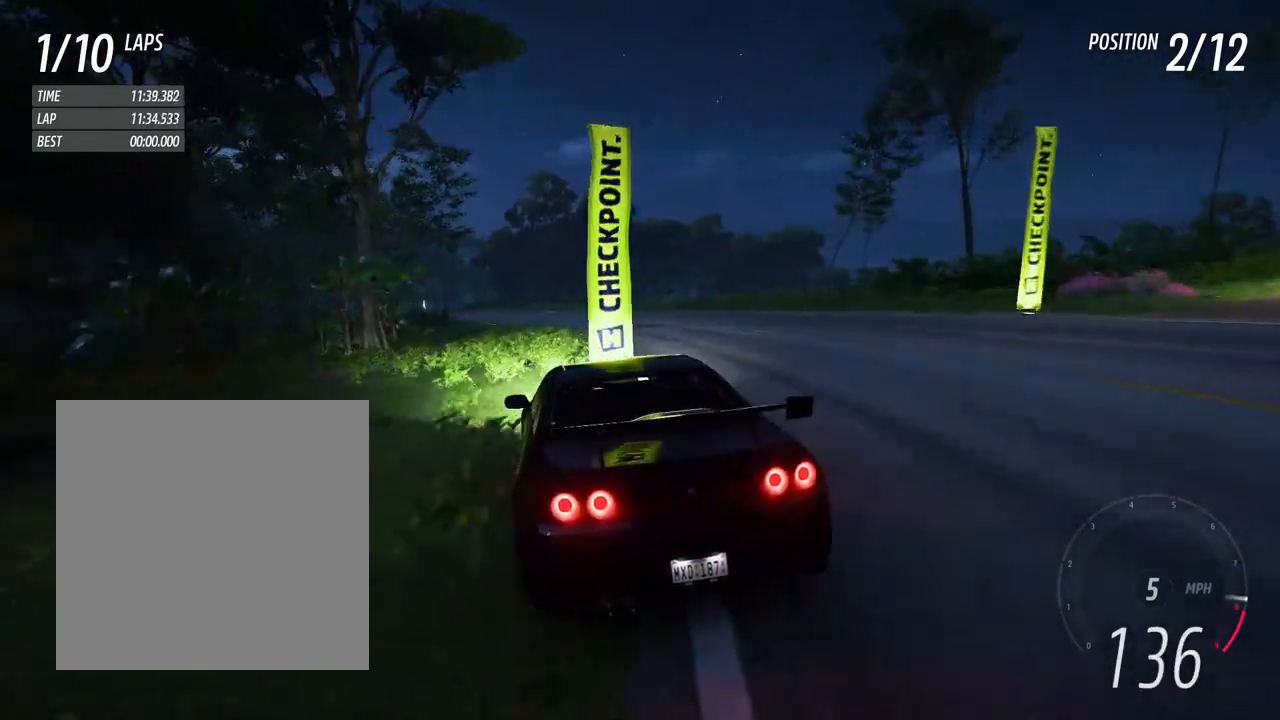
{"buttons": [], "left_stick": "center", "right_stick": "center", "events": [[183, "left_stick", "center"], [233, "left_stick", "down-right"], [300, "R2", "up"], [333, "left_stick", "left"], [417, "left_stick", "center"]]}
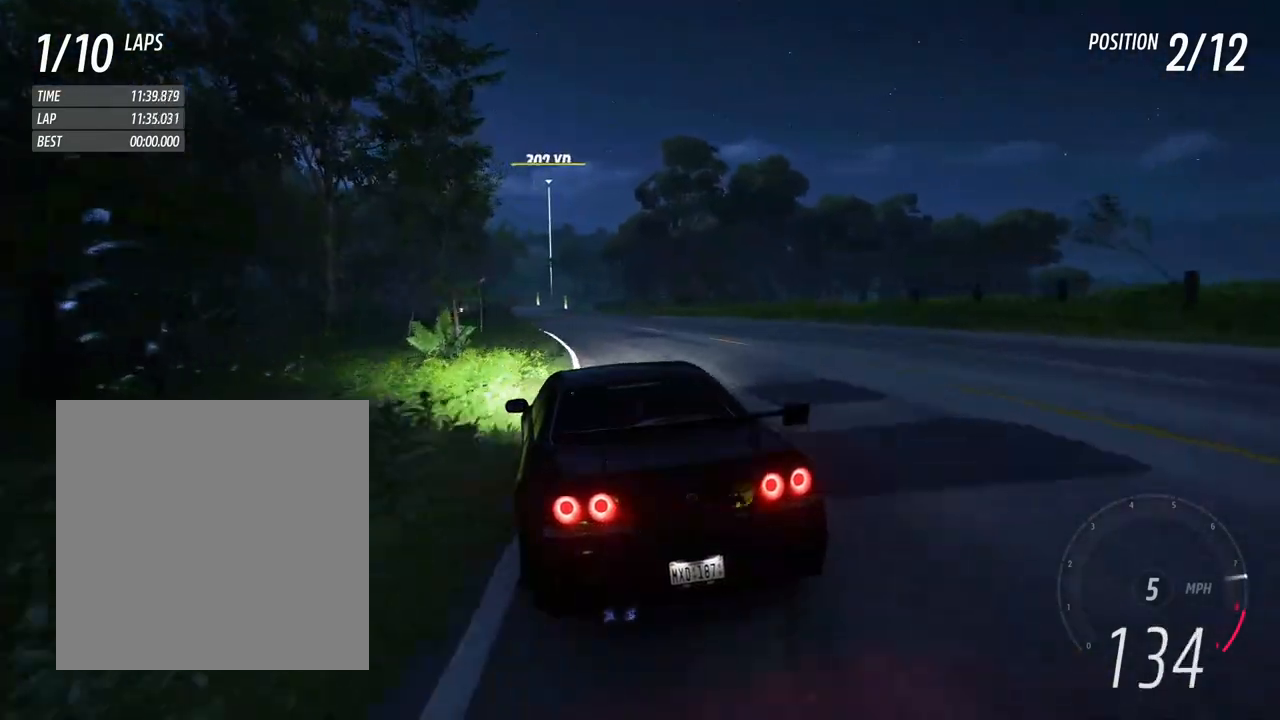
{"buttons": ["R2"], "left_stick": "left", "right_stick": "center", "events": [[33, "R2", "down"], [33, "left_stick", "right"], [200, "left_stick", "left"], [333, "left_stick", "center"], [383, "left_stick", "down-right"], [467, "left_stick", "left"]]}
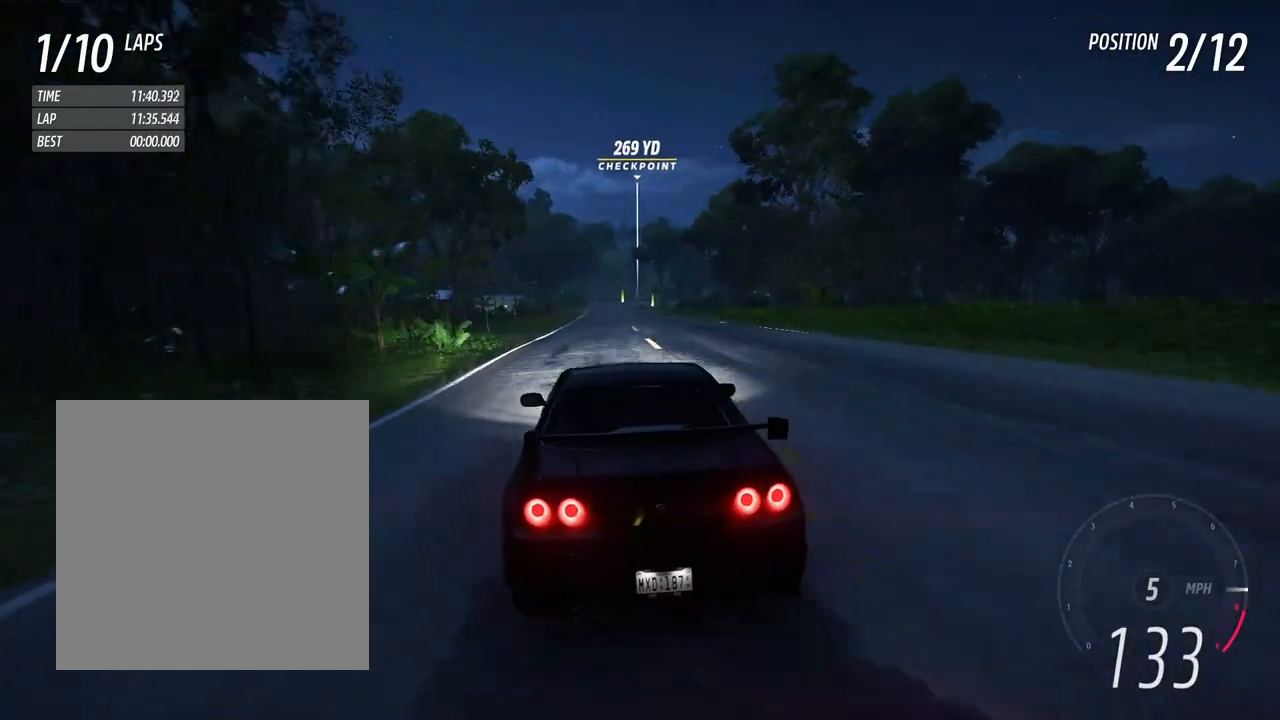
{"buttons": ["R2"], "left_stick": "left", "right_stick": "center", "events": [[233, "left_stick", "center"], [450, "left_stick", "left"]]}
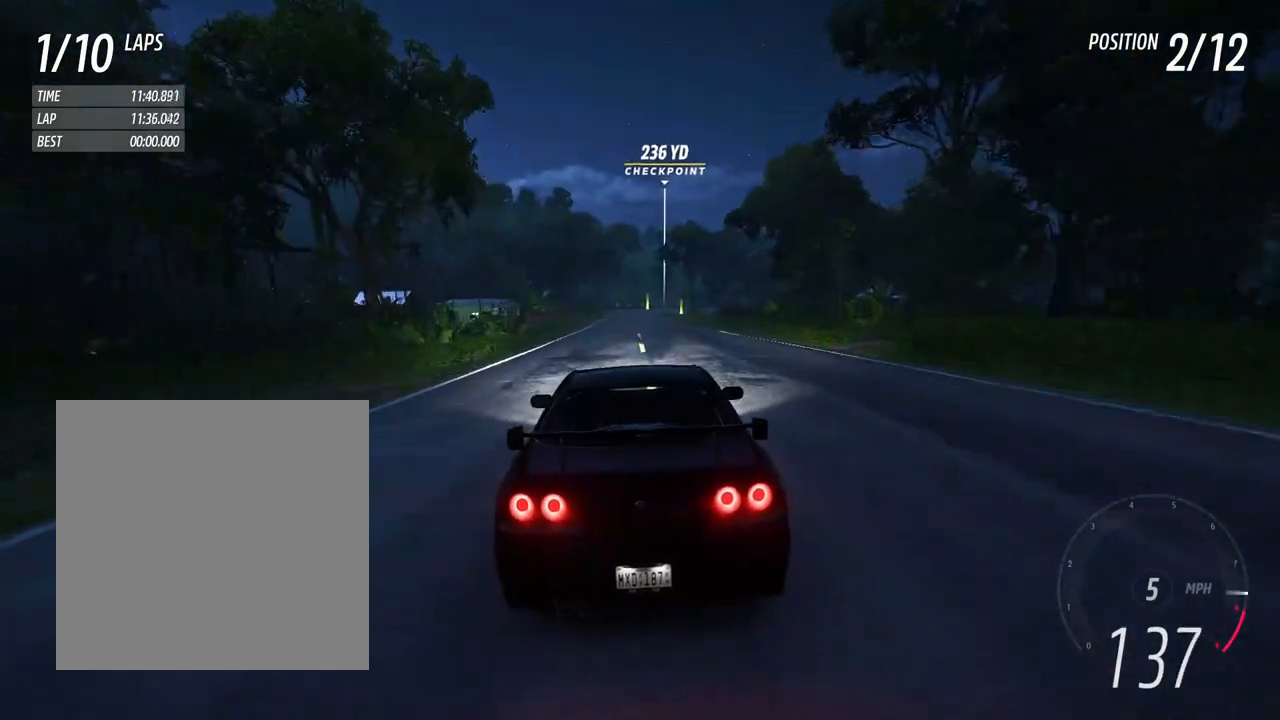
{"buttons": ["R2"], "left_stick": "center", "right_stick": "center", "events": [[133, "left_stick", "center"]]}
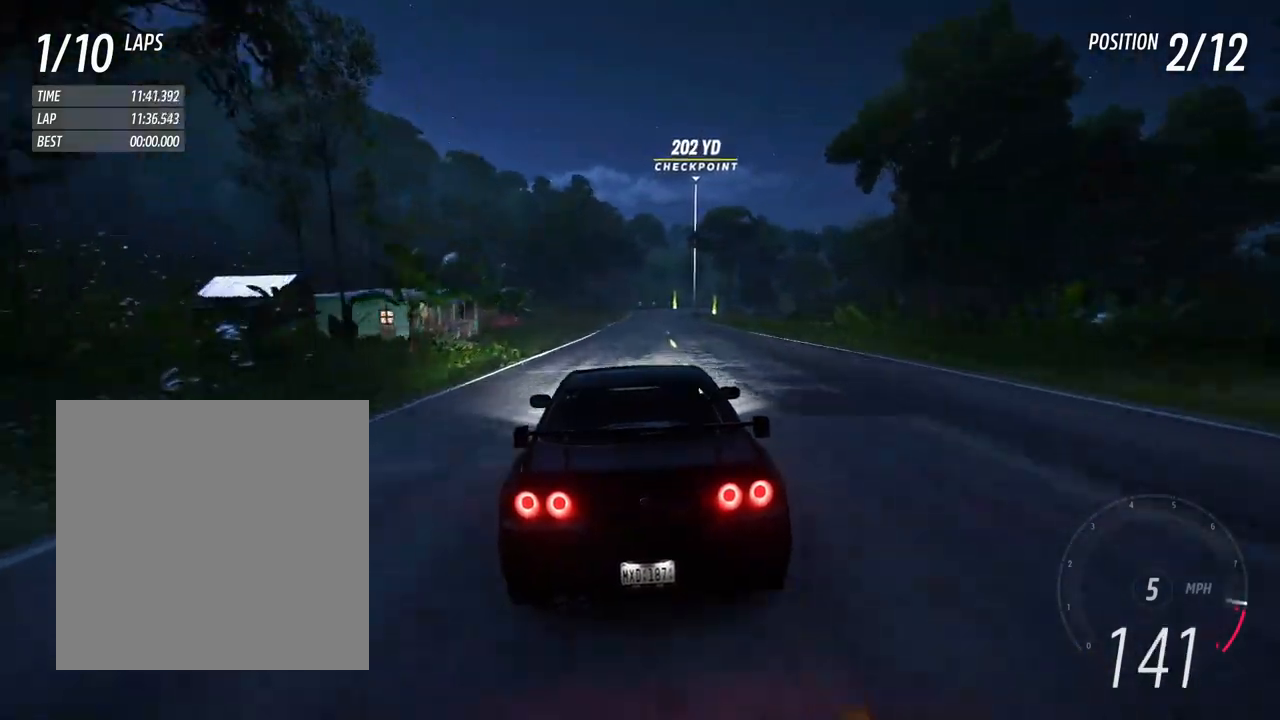
{"buttons": ["R2"], "left_stick": "center", "right_stick": "center", "events": [[200, "left_stick", "right"], [200, "right_stick", "down-left"], [250, "R2", "up"], [333, "R2", "down"], [333, "left_stick", "center"], [333, "right_stick", "center"]]}
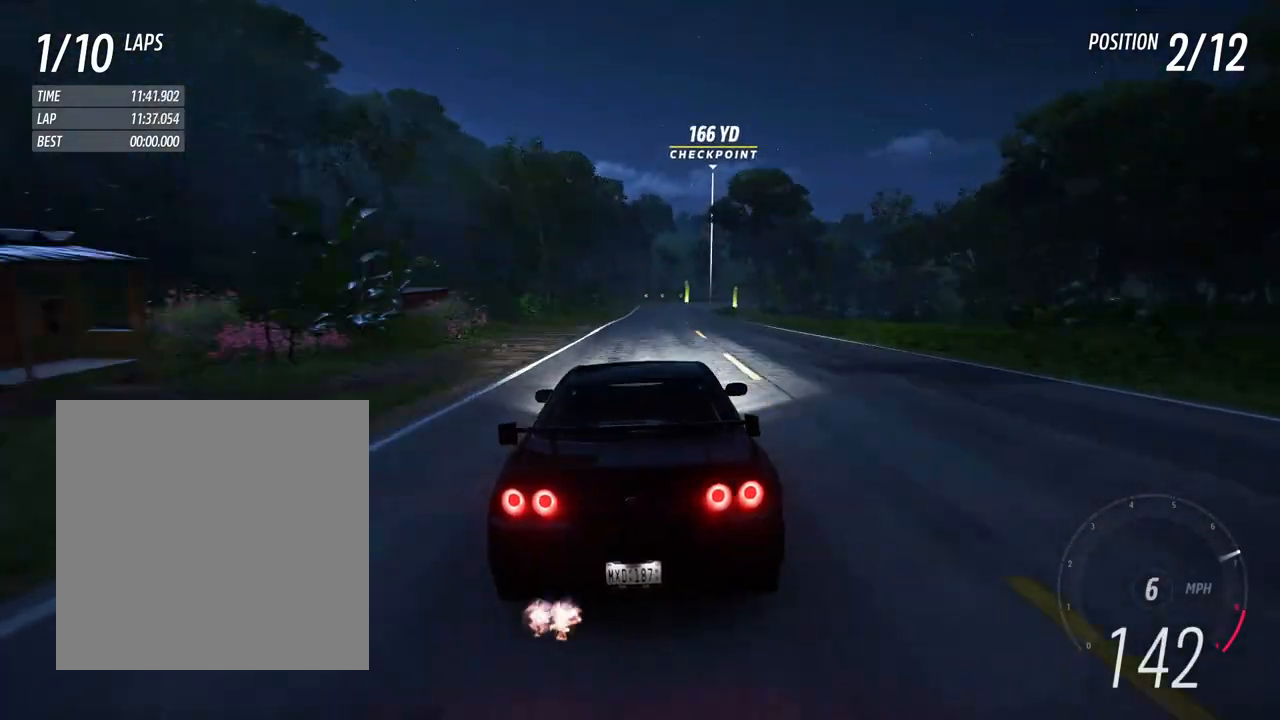
{"buttons": ["R2"], "left_stick": "center", "right_stick": "center", "events": [[333, "left_stick", "right"], [483, "left_stick", "center"]]}
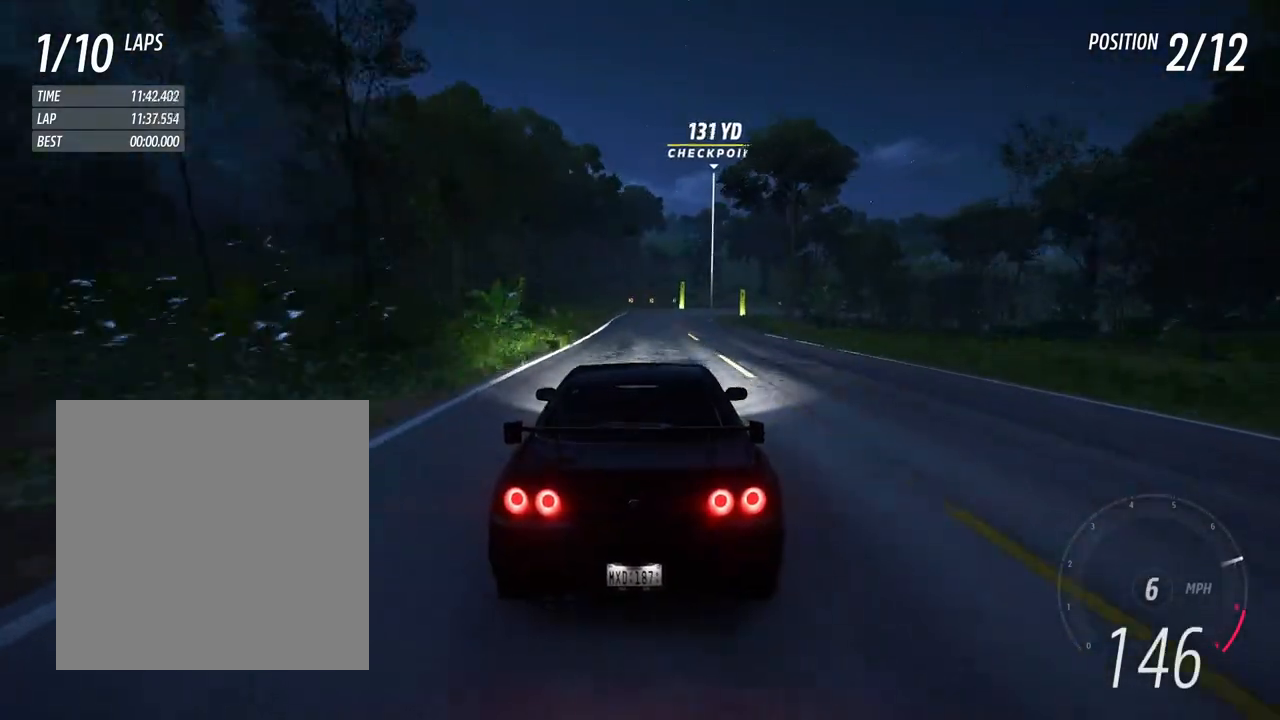
{"buttons": ["R2"], "left_stick": "center", "right_stick": "center", "events": [[117, "left_stick", "right"], [300, "left_stick", "center"]]}
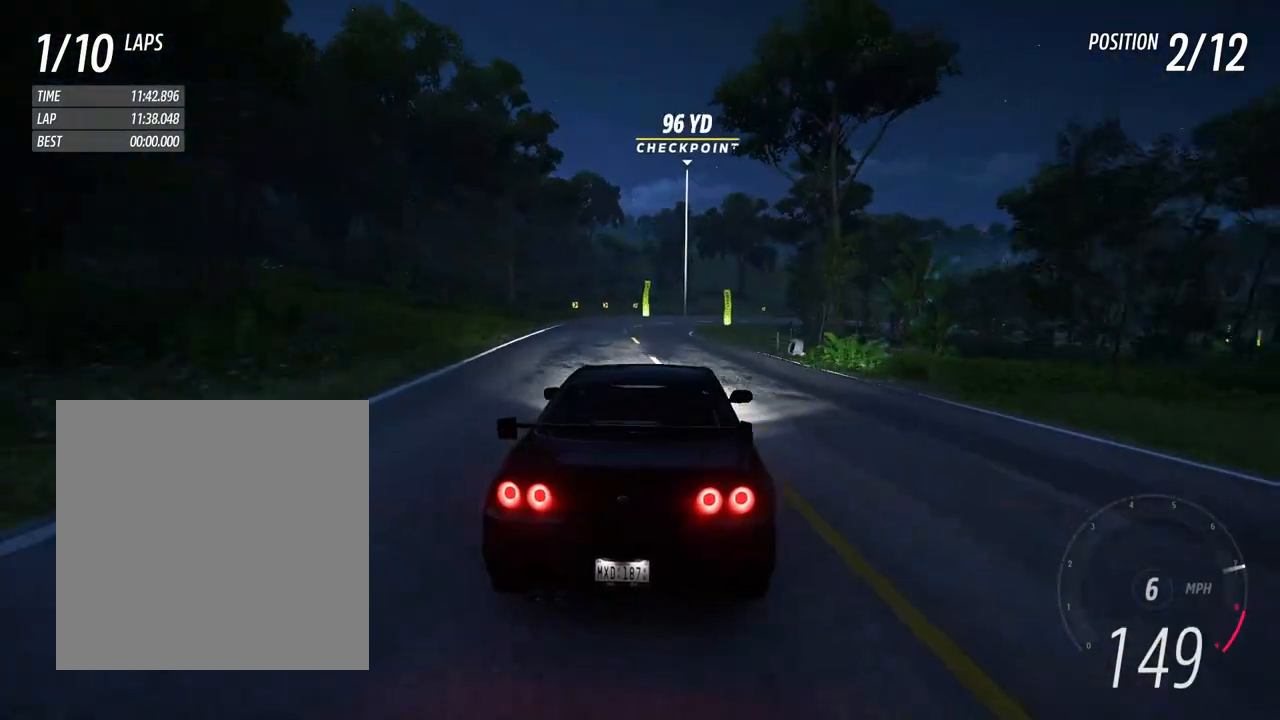
{"buttons": ["L2"], "left_stick": "right", "right_stick": "up", "events": [[200, "L2", "down"], [200, "left_stick", "right"], [250, "R2", "up"], [300, "left_stick", "center"], [500, "left_stick", "right"], [500, "right_stick", "up"]]}
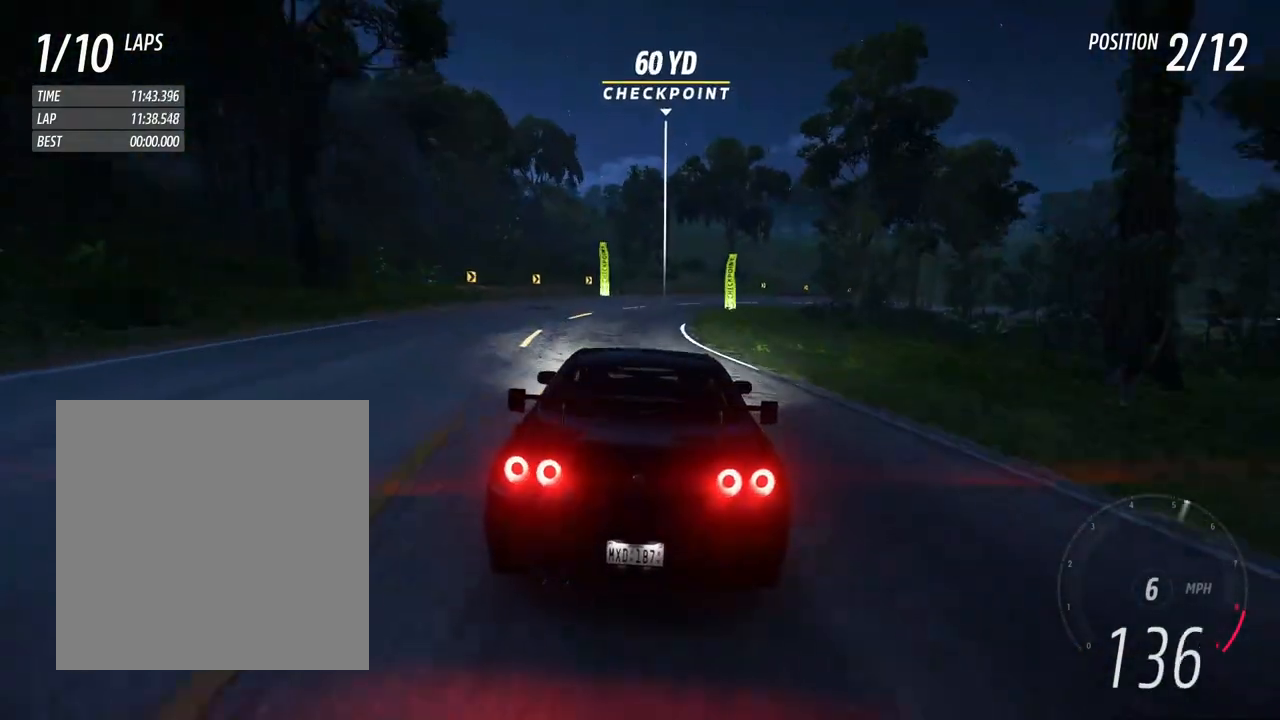
{"buttons": ["R2"], "left_stick": "right", "right_stick": "center", "events": [[100, "L2", "up"], [167, "right_stick", "center"], [500, "R2", "down"]]}
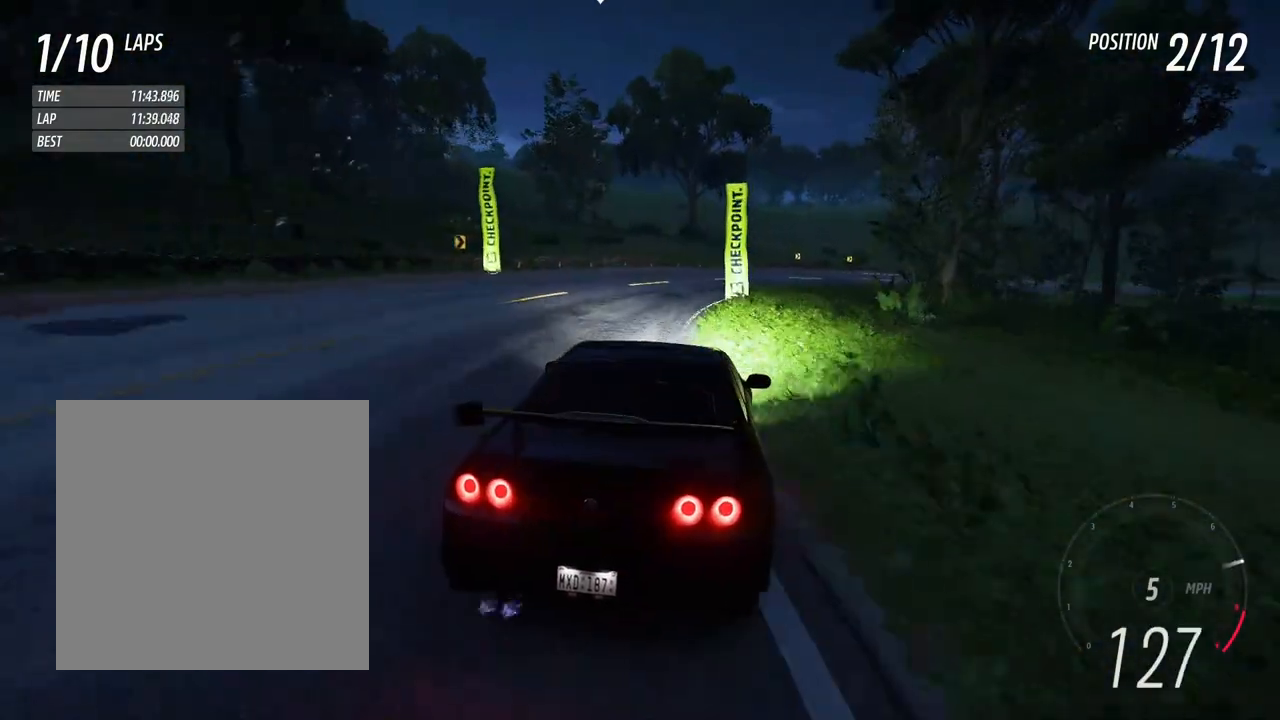
{"buttons": [], "left_stick": "right", "right_stick": "center", "events": [[283, "R2", "up"]]}
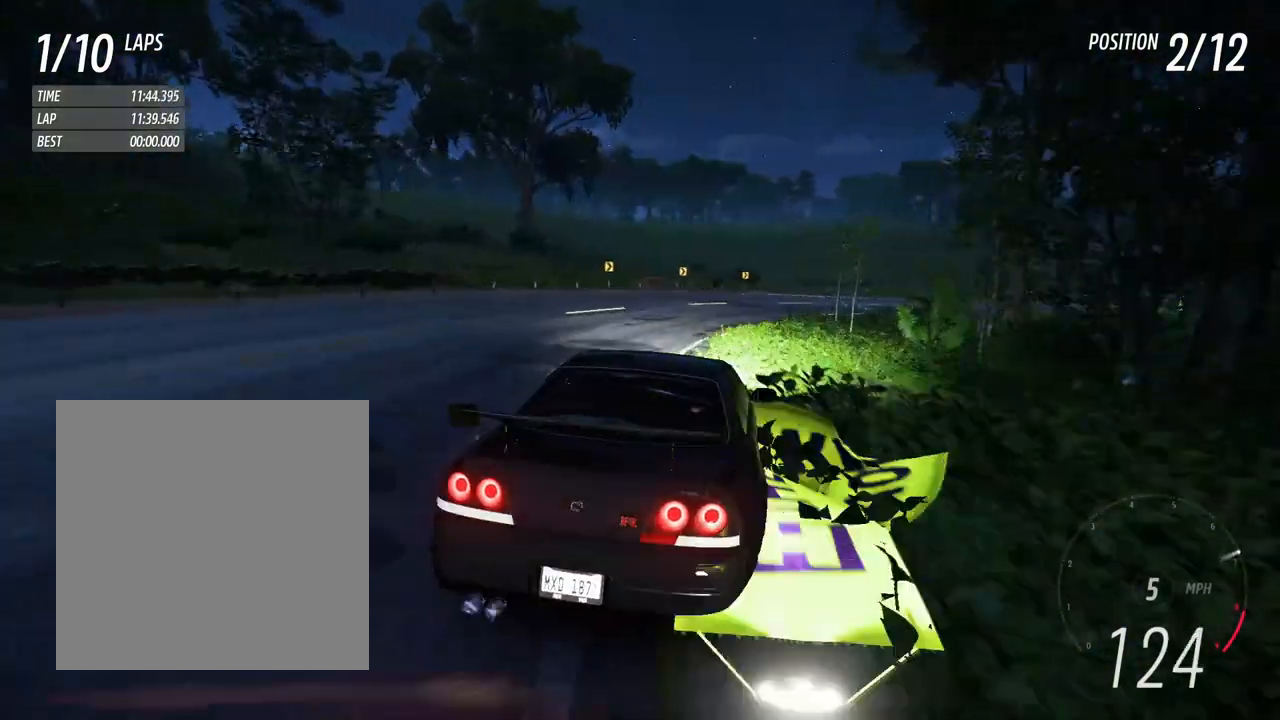
{"buttons": ["R2"], "left_stick": "right", "right_stick": "center", "events": [[133, "R2", "down"]]}
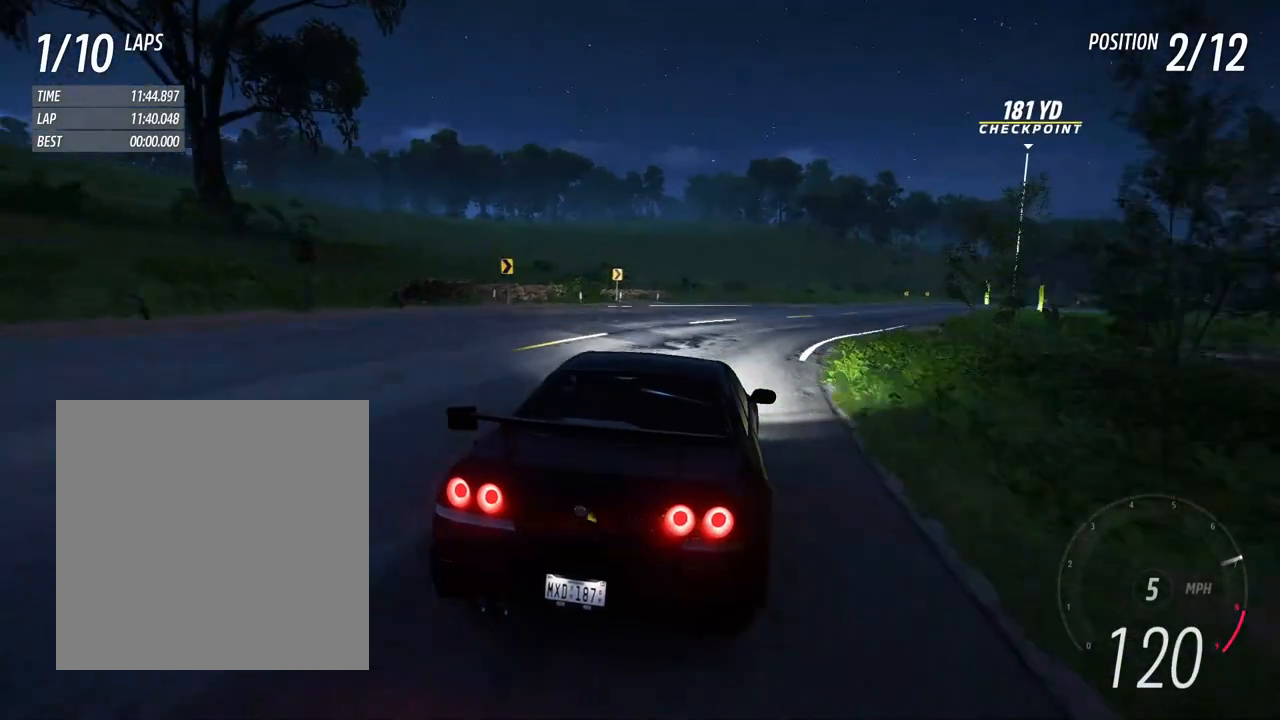
{"buttons": ["R2"], "left_stick": "right", "right_stick": "center", "events": []}
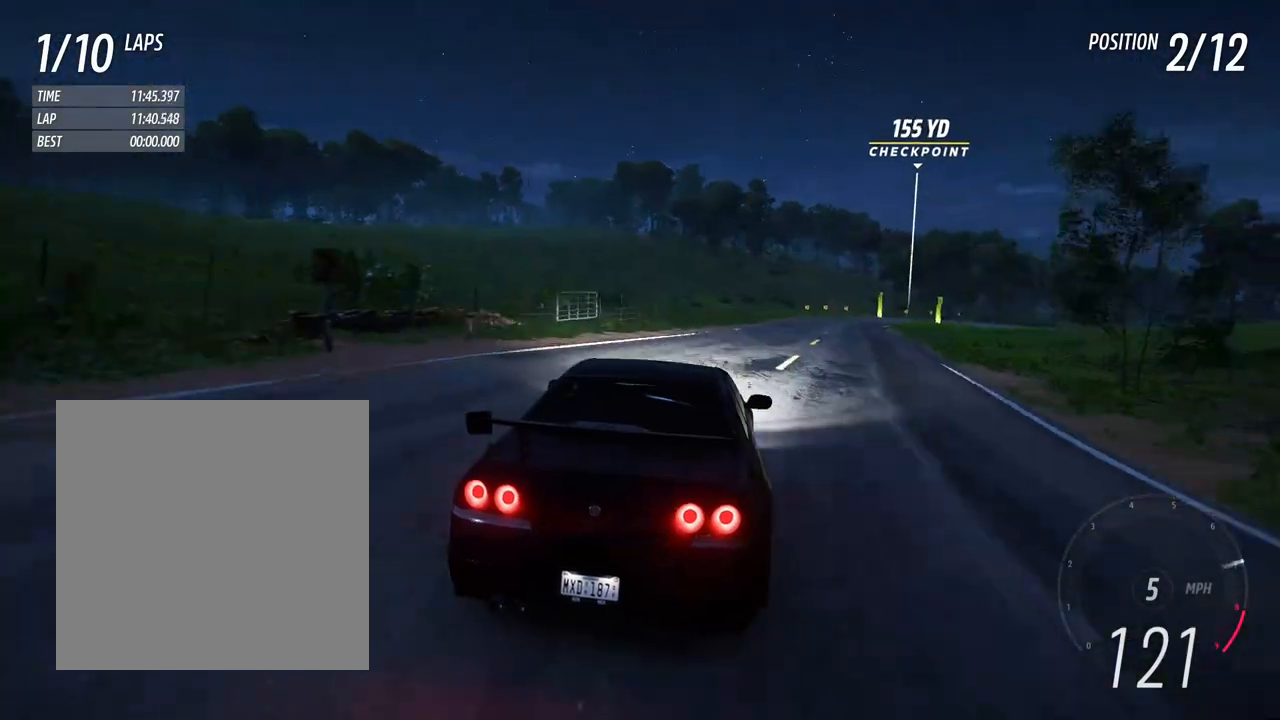
{"buttons": ["R2"], "left_stick": "right", "right_stick": "center", "events": []}
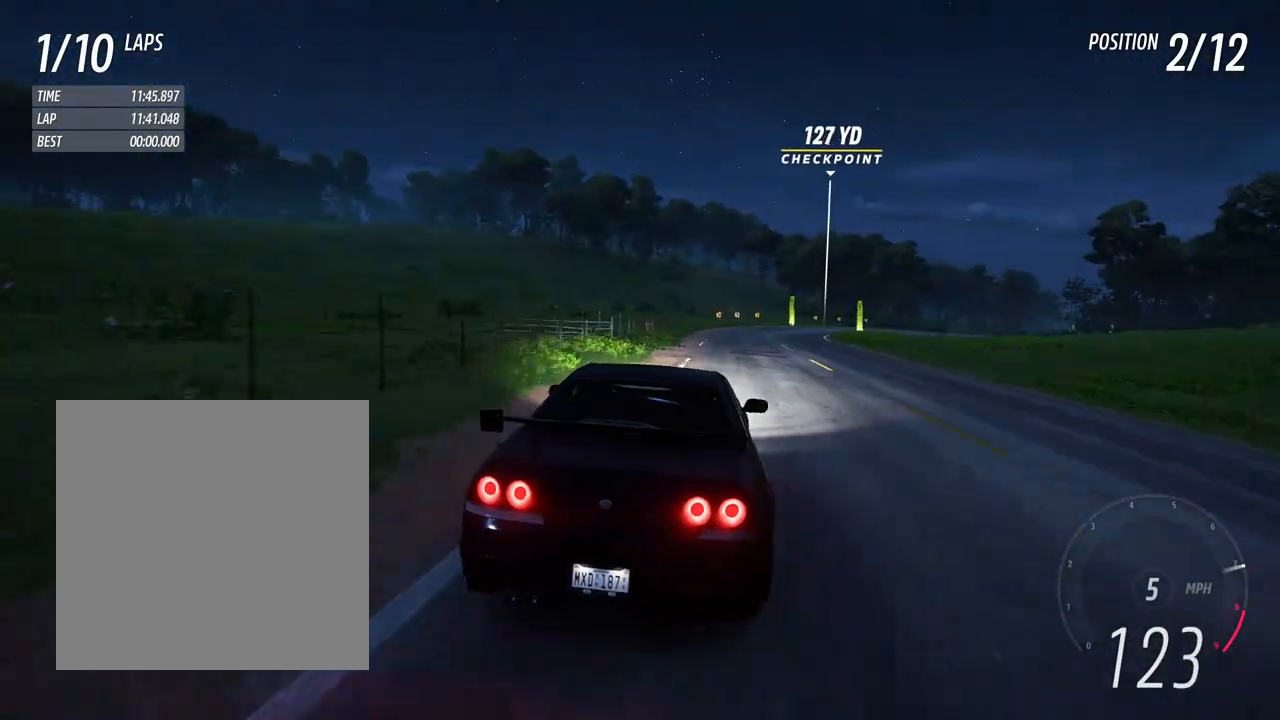
{"buttons": ["R2"], "left_stick": "right", "right_stick": "center", "events": []}
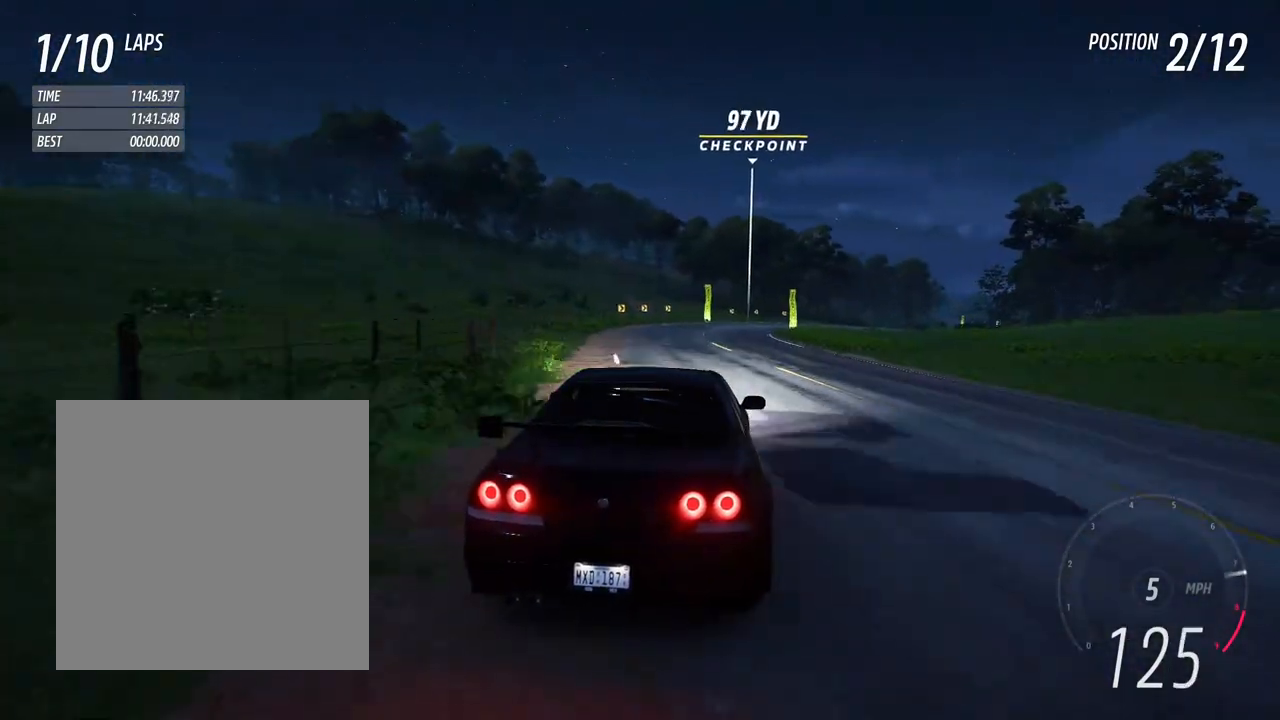
{"buttons": ["R2"], "left_stick": "center", "right_stick": "center", "events": [[83, "left_stick", "center"], [183, "left_stick", "right"], [333, "left_stick", "center"], [383, "left_stick", "left"], [467, "left_stick", "center"]]}
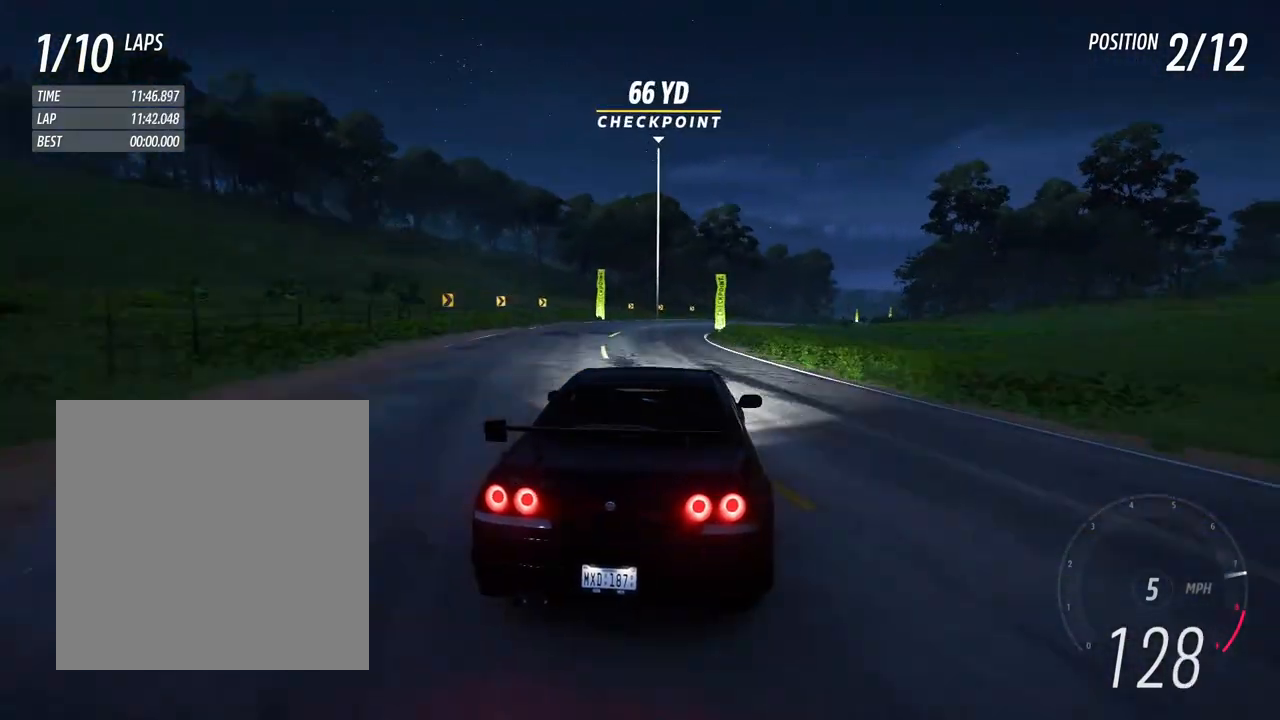
{"buttons": ["R2"], "left_stick": "right", "right_stick": "center", "events": [[17, "left_stick", "right"], [117, "left_stick", "center"], [200, "left_stick", "right"], [350, "left_stick", "center"], [450, "left_stick", "right"]]}
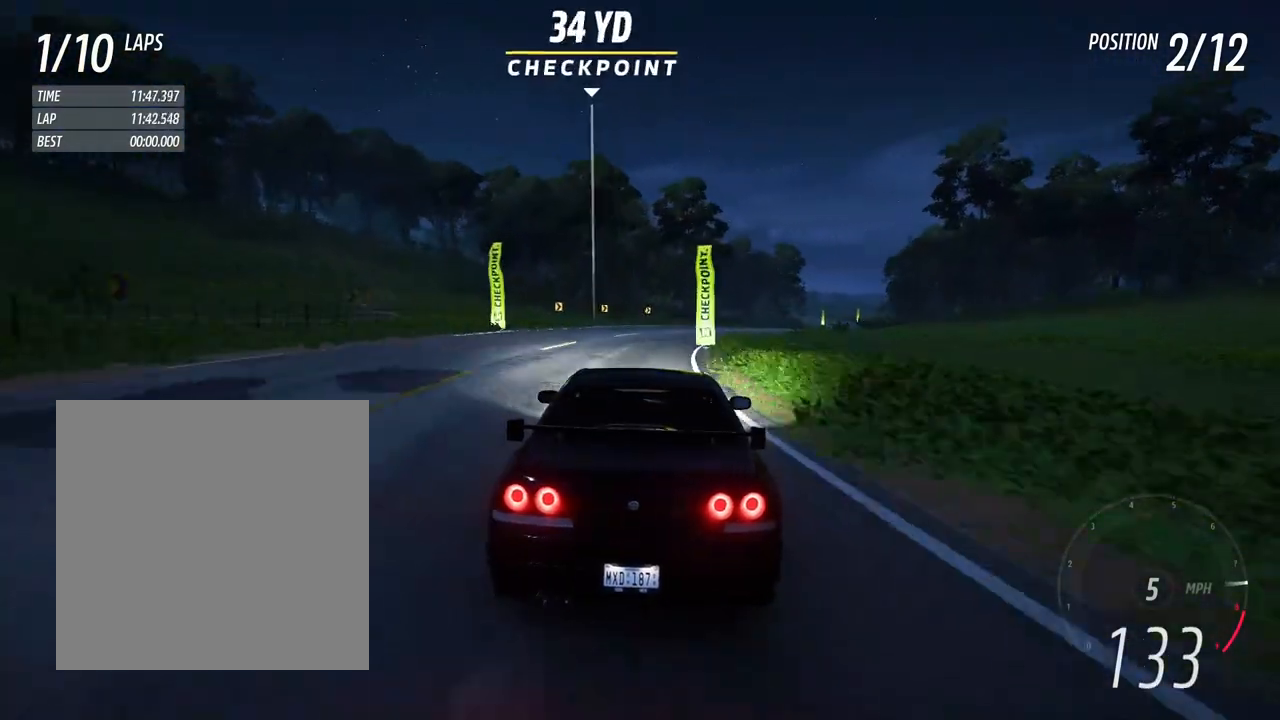
{"buttons": ["R2"], "left_stick": "right", "right_stick": "center", "events": [[317, "left_stick", "center"], [383, "left_stick", "right"]]}
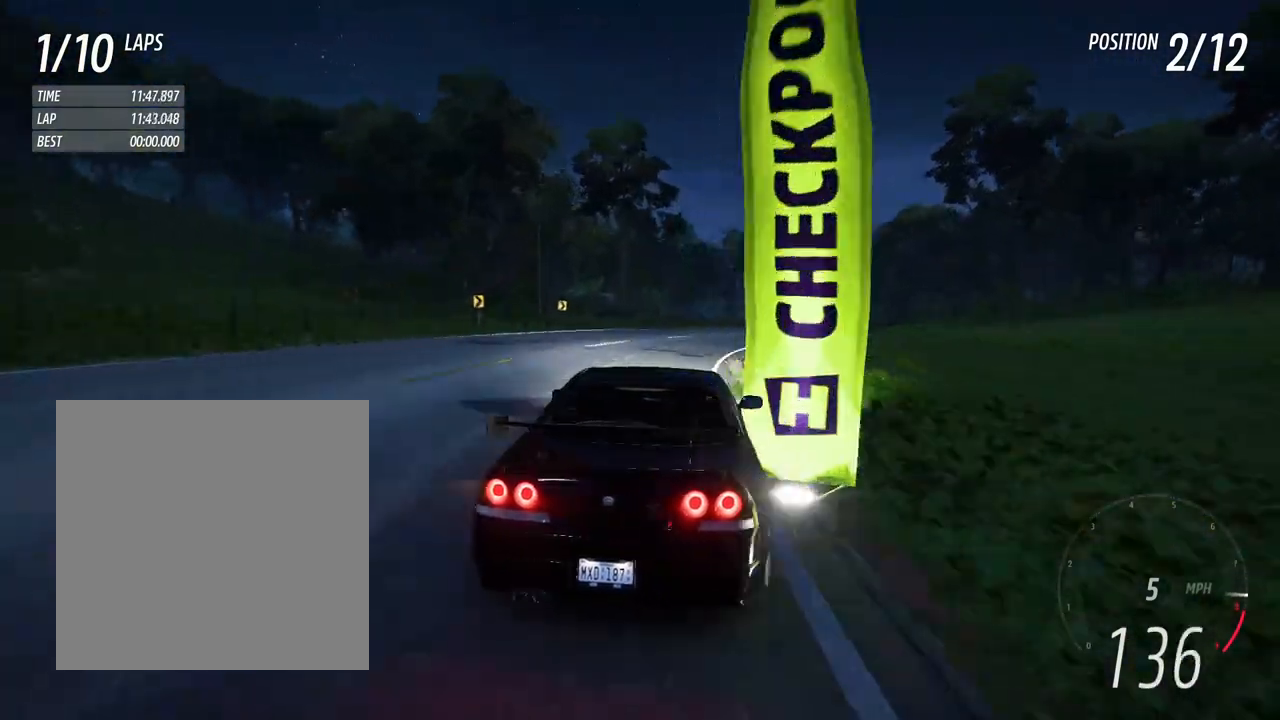
{"buttons": ["R2"], "left_stick": "right", "right_stick": "center", "events": [[67, "left_stick", "center"], [167, "left_stick", "right"], [350, "left_stick", "center"], [450, "left_stick", "right"]]}
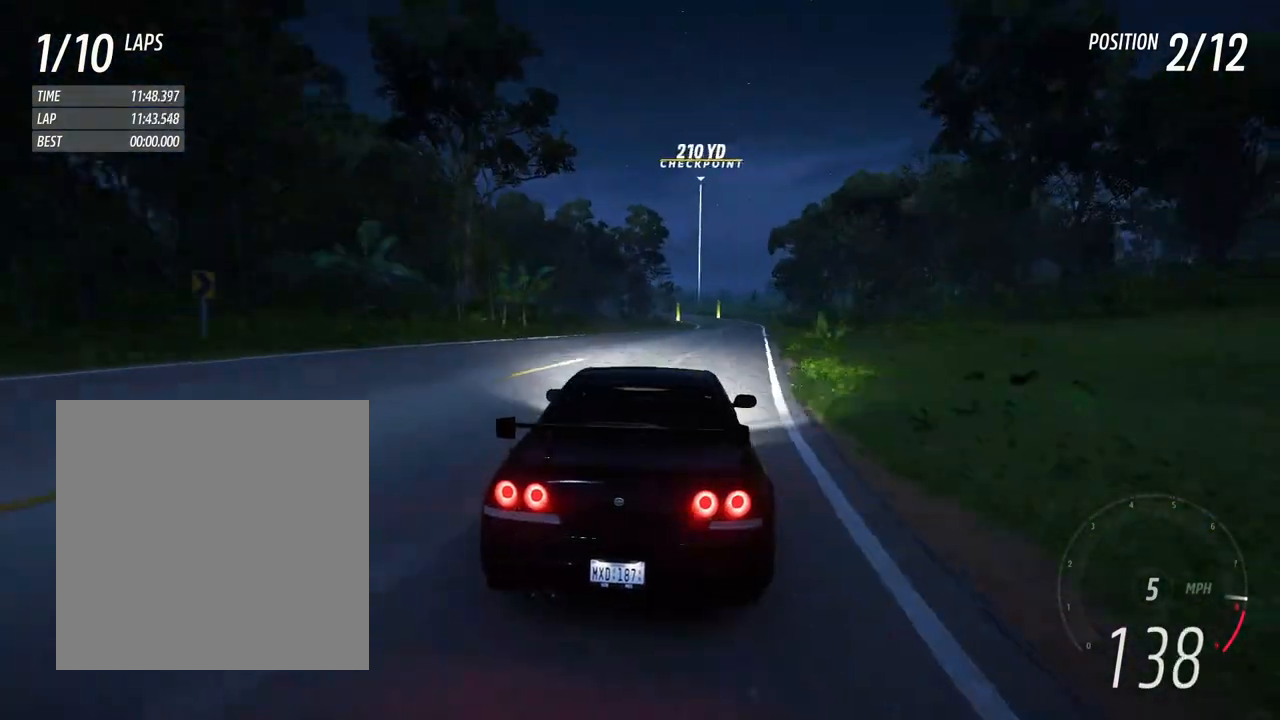
{"buttons": ["R2"], "left_stick": "center", "right_stick": "center", "events": [[67, "left_stick", "center"], [233, "left_stick", "right"], [367, "left_stick", "center"]]}
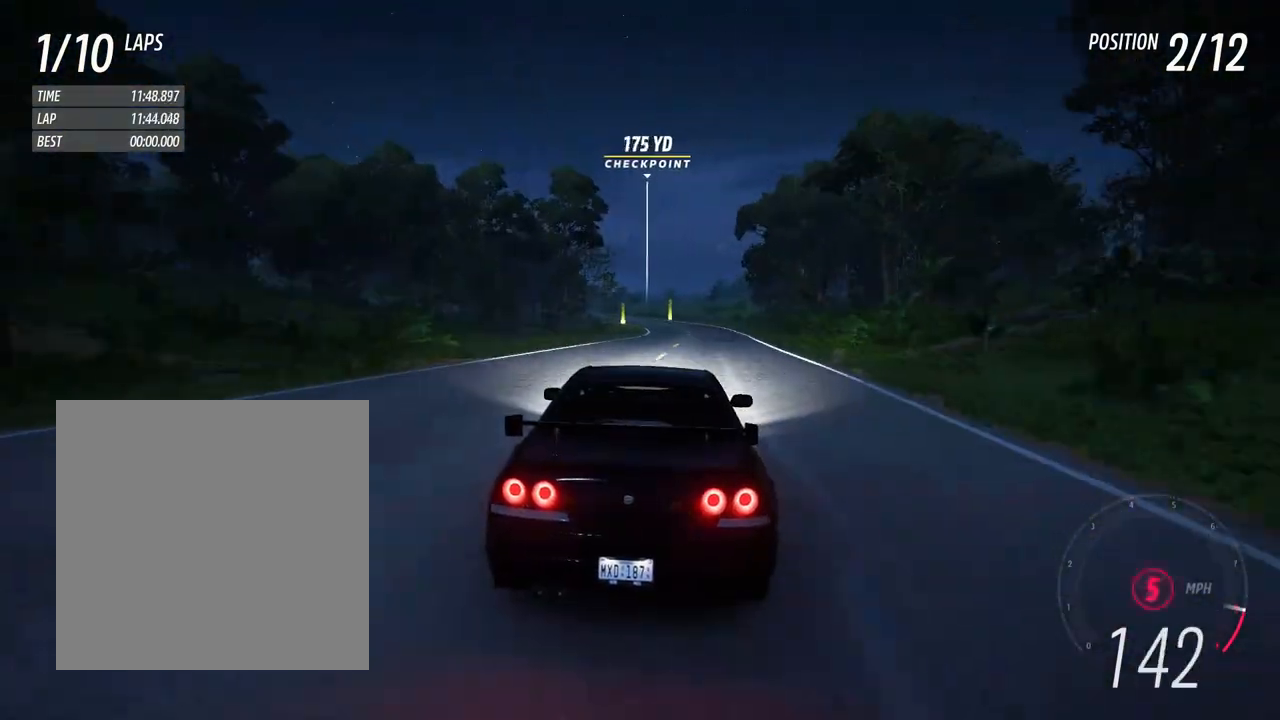
{"buttons": ["R2"], "left_stick": "center", "right_stick": "center", "events": [[317, "right_stick", "down-left"], [367, "R2", "up"], [433, "right_stick", "center"], [450, "R2", "down"]]}
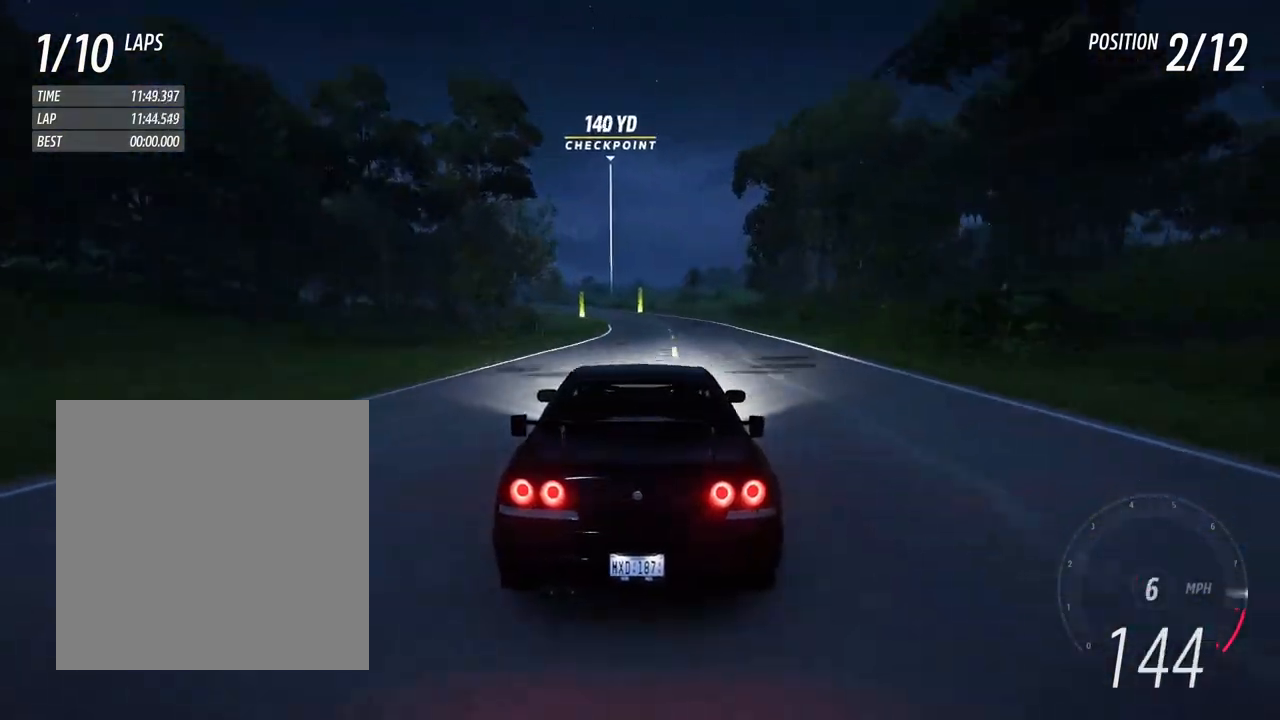
{"buttons": ["R2"], "left_stick": "center", "right_stick": "center", "events": [[350, "left_stick", "left"], [467, "left_stick", "center"]]}
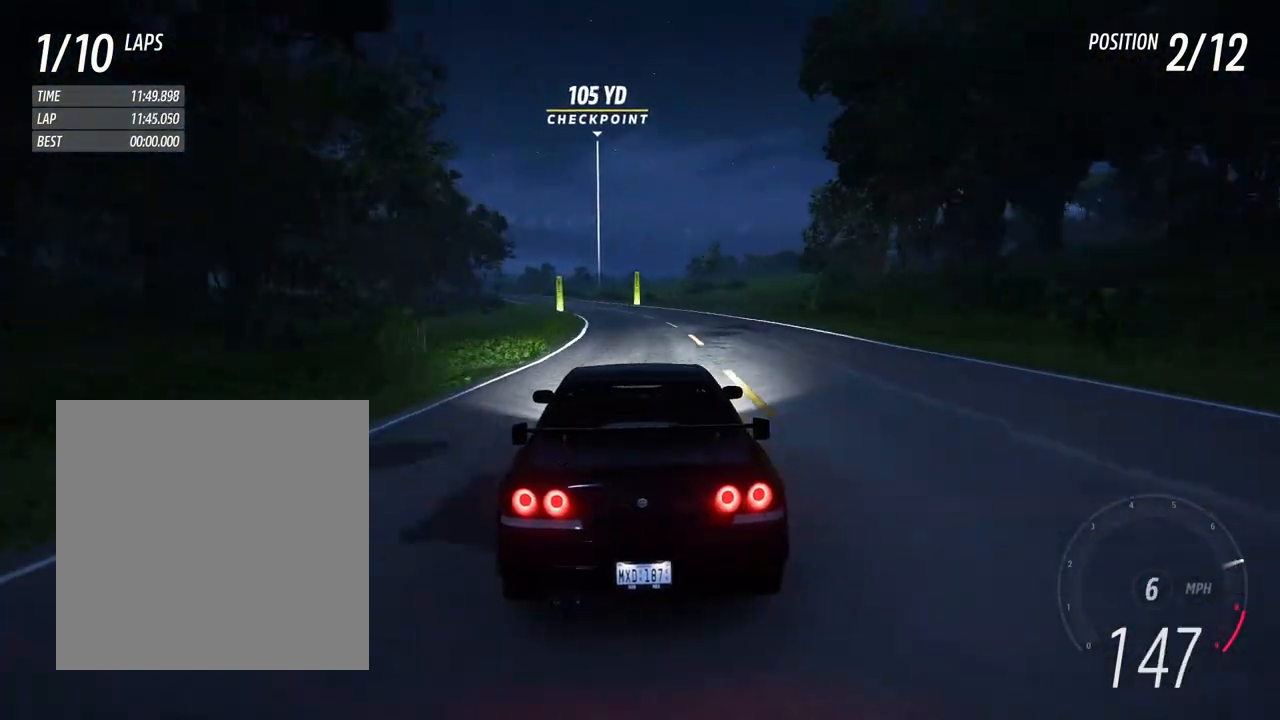
{"buttons": ["R2"], "left_stick": "center", "right_stick": "center", "events": [[200, "left_stick", "left"], [367, "left_stick", "center"]]}
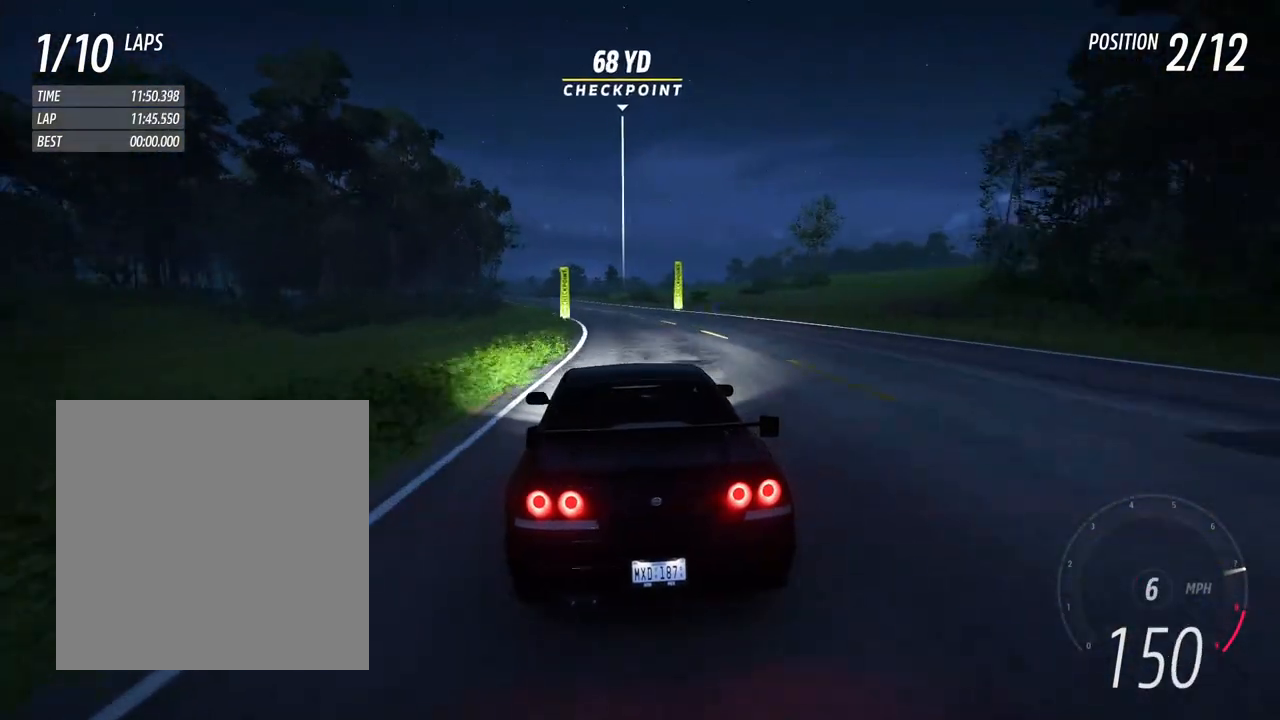
{"buttons": ["R2"], "left_stick": "left", "right_stick": "center", "events": [[33, "left_stick", "left"], [183, "left_stick", "center"], [483, "left_stick", "left"]]}
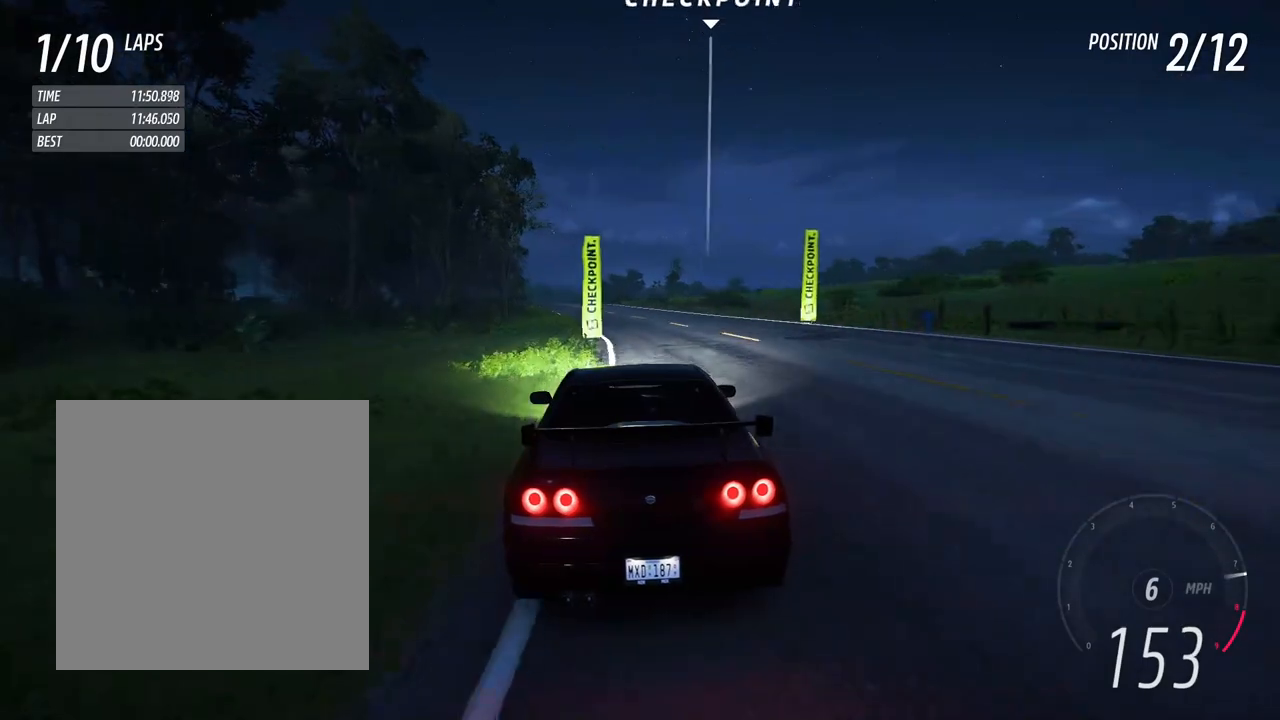
{"buttons": ["R2"], "left_stick": "center", "right_stick": "center", "events": [[100, "left_stick", "center"], [283, "left_stick", "left"], [450, "left_stick", "center"]]}
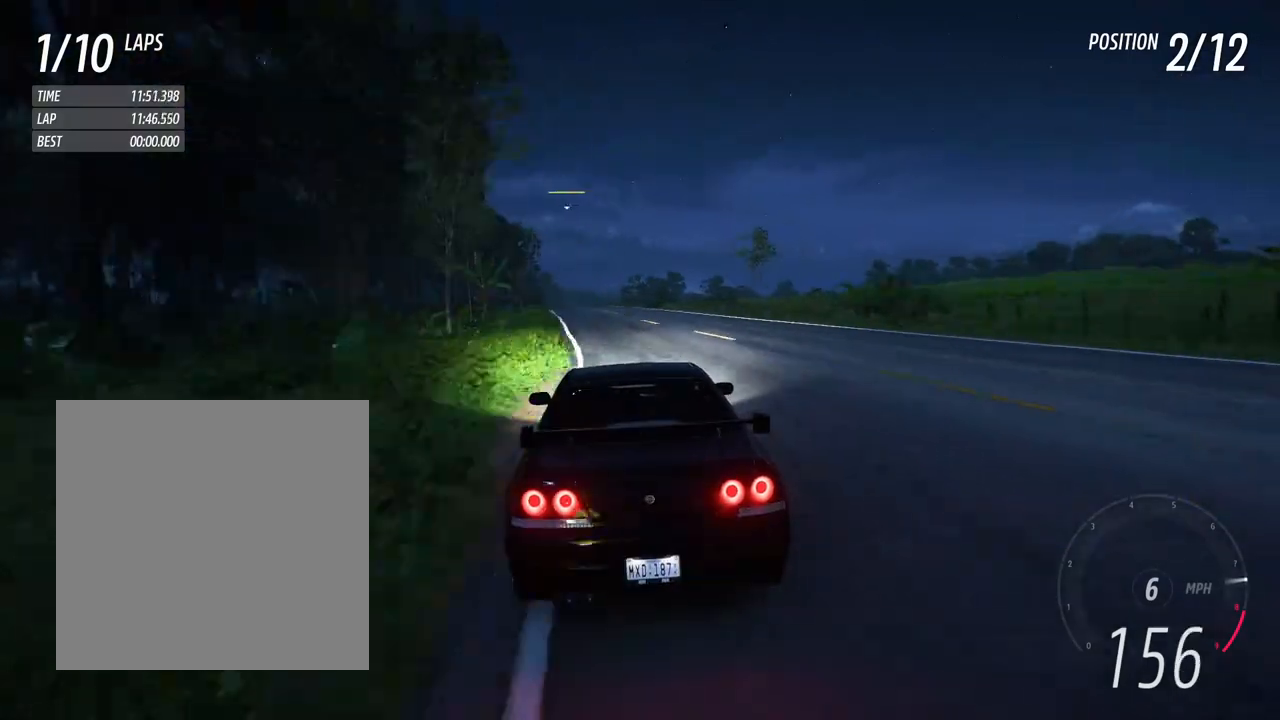
{"buttons": ["R2"], "left_stick": "center", "right_stick": "center", "events": [[133, "left_stick", "left"], [267, "left_stick", "center"]]}
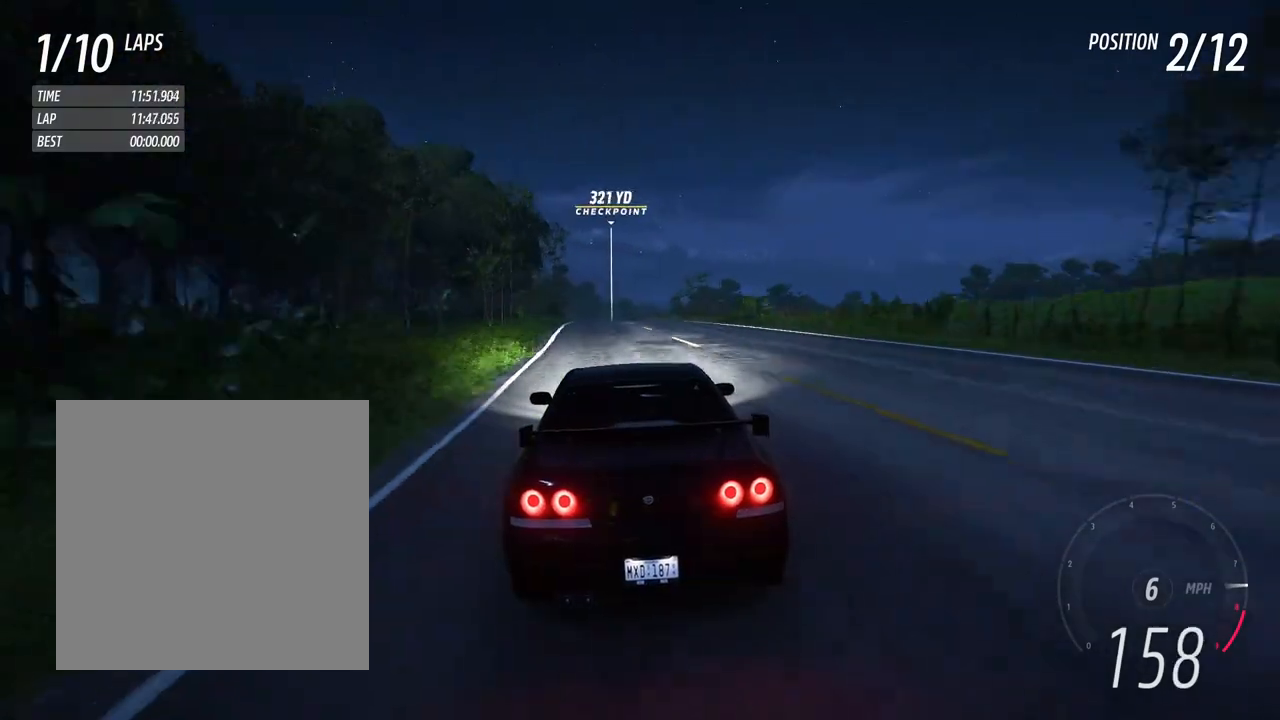
{"buttons": ["R2"], "left_stick": "center", "right_stick": "center", "events": [[400, "left_stick", "left"], [500, "left_stick", "center"]]}
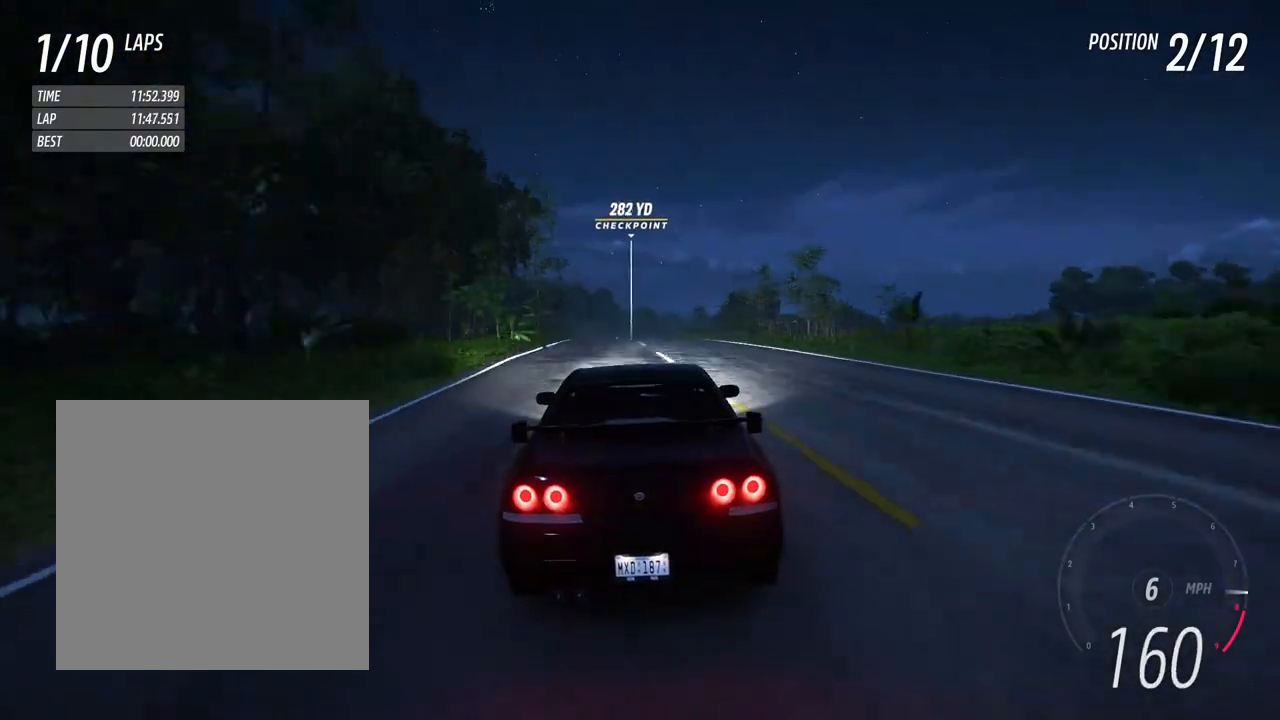
{"buttons": ["R2"], "left_stick": "center", "right_stick": "center", "events": [[250, "left_stick", "left"], [367, "left_stick", "center"]]}